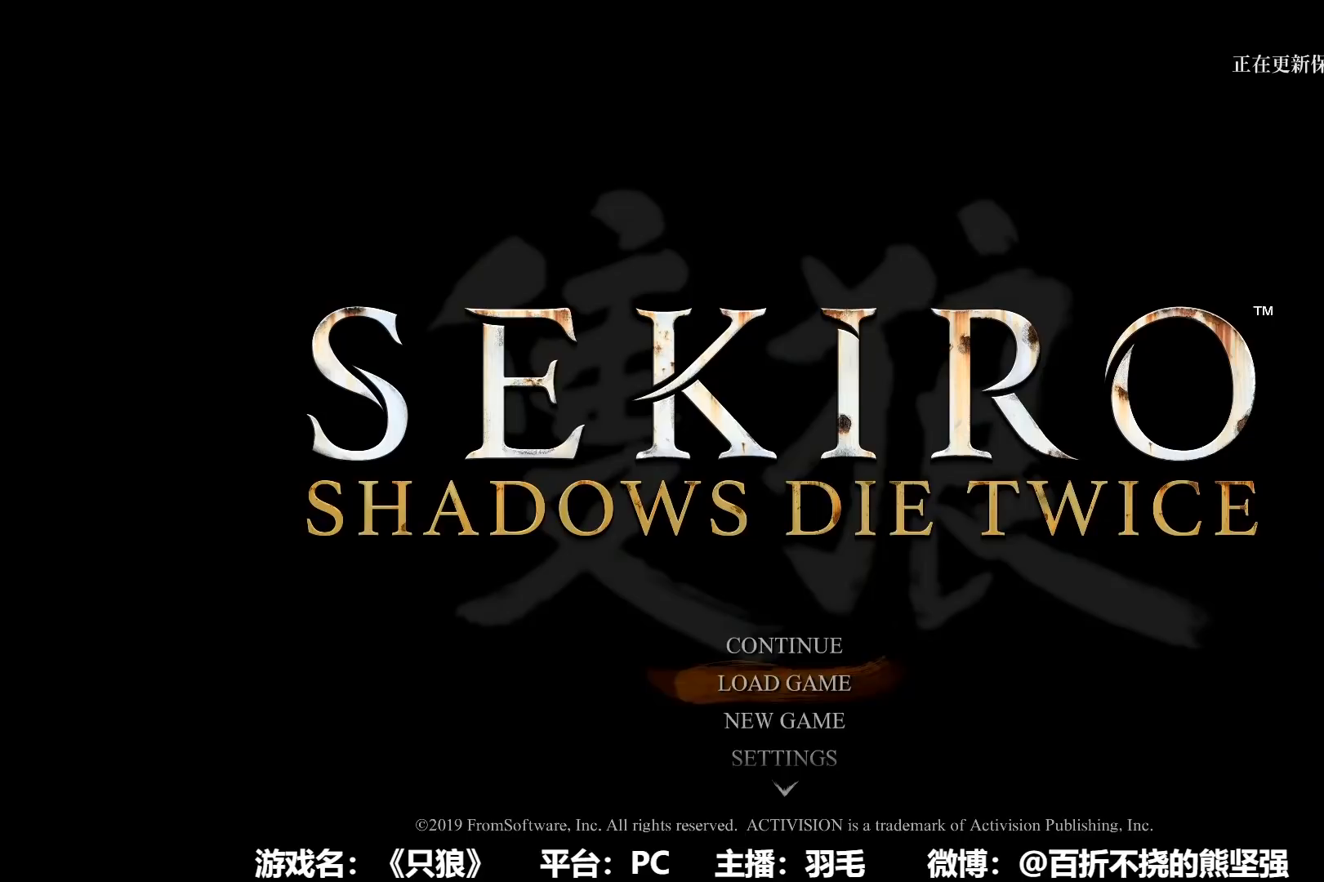
Gameplay with a controller (Xbox layout); each line is a JSON object with the inputs held at the frame after it. "events" lists button and stick changes between this image and that frame as [ms after this image, input, new state], when the widget could be followed in between.
{"buttons": [], "left_stick": "center", "right_stick": "center", "events": [[50, "DPAD_DOWN", "down"], [133, "DPAD_DOWN", "up"], [384, "DPAD_DOWN", "down"], [467, "DPAD_DOWN", "up"]]}
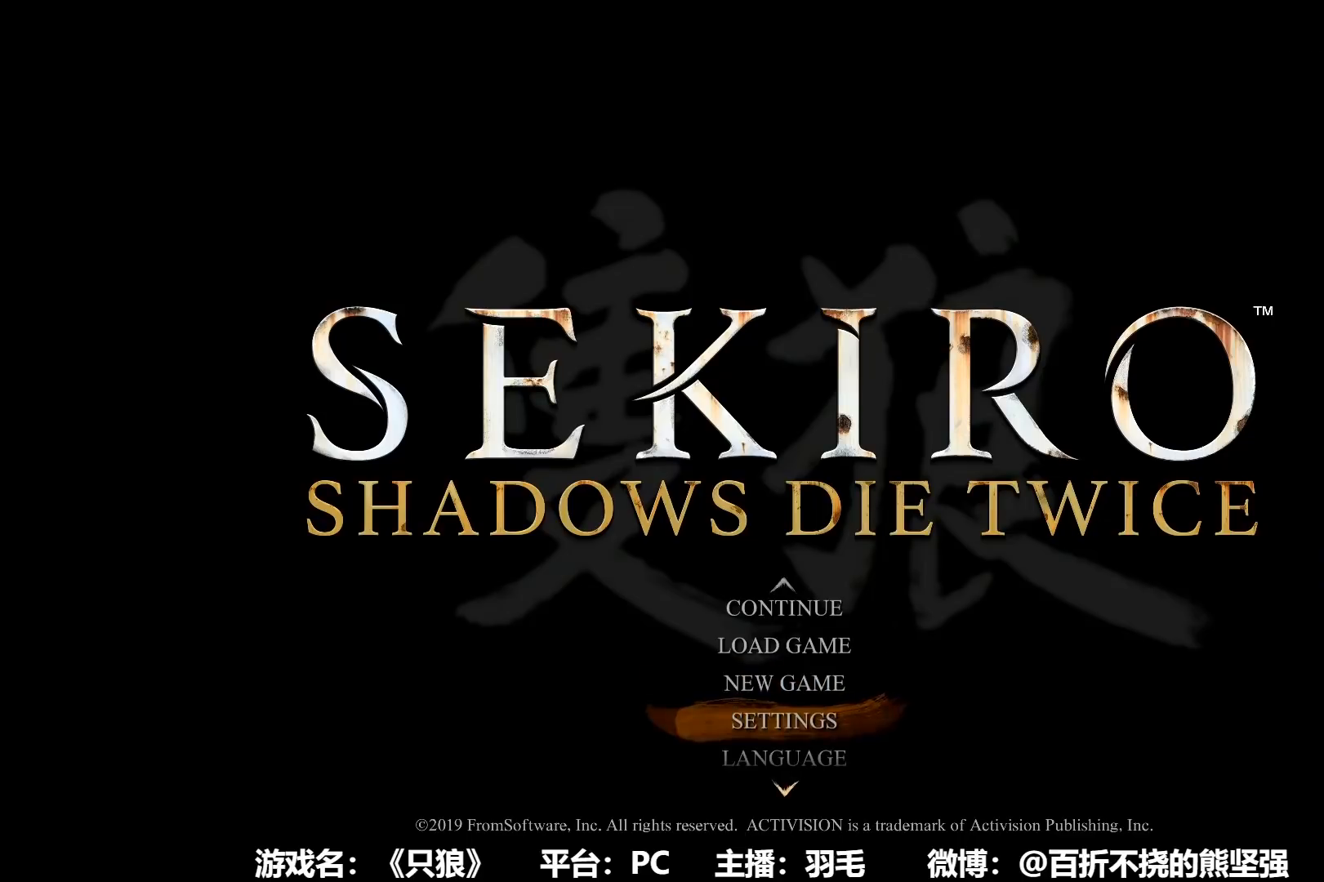
{"buttons": [], "left_stick": "center", "right_stick": "center", "events": [[133, "DPAD_UP", "down"], [200, "DPAD_UP", "up"], [367, "A", "down"], [483, "A", "up"]]}
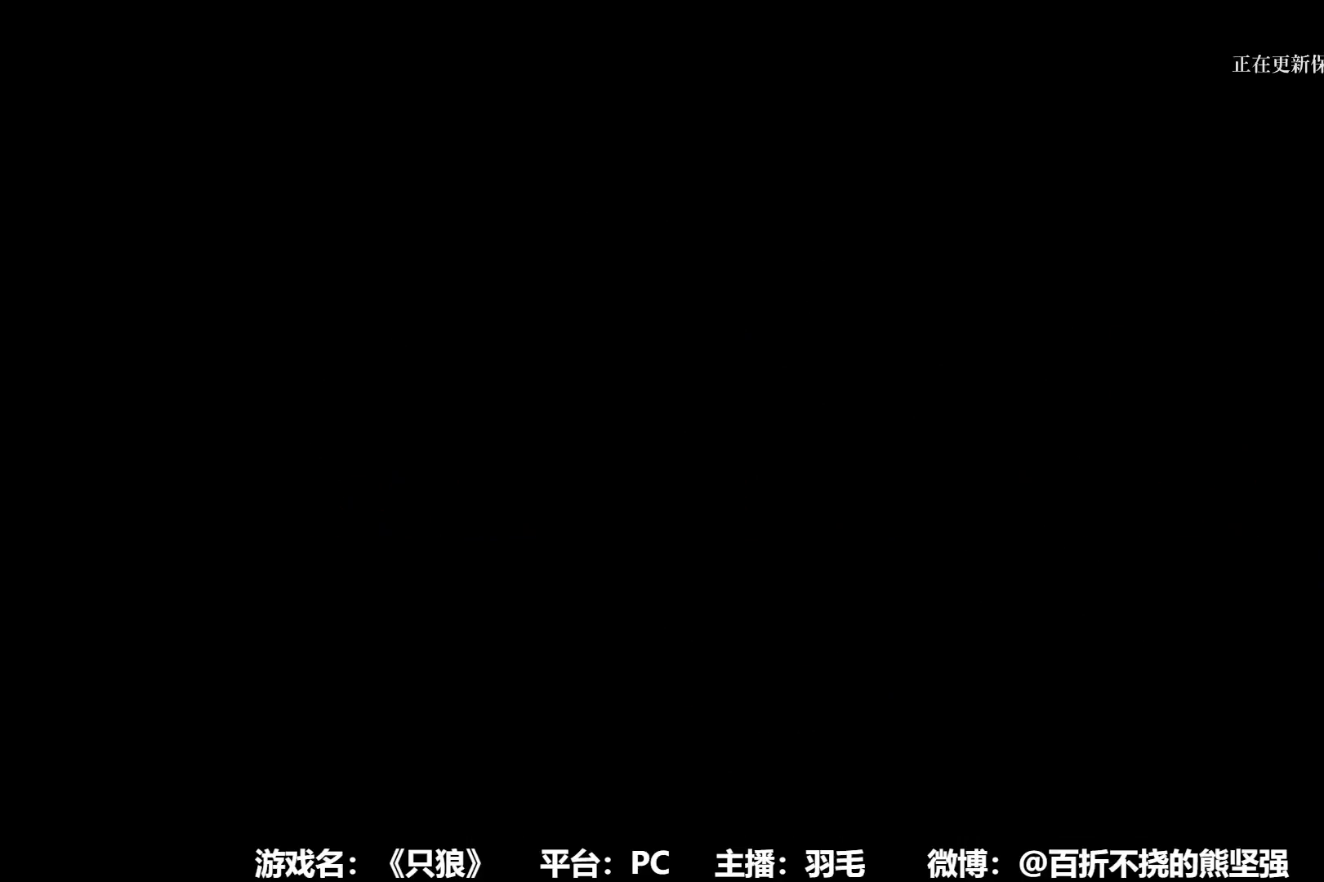
{"buttons": [], "left_stick": "center", "right_stick": "center", "events": [[33, "A", "down"], [133, "A", "up"], [200, "A", "down"], [300, "A", "up"], [384, "A", "down"], [467, "A", "up"]]}
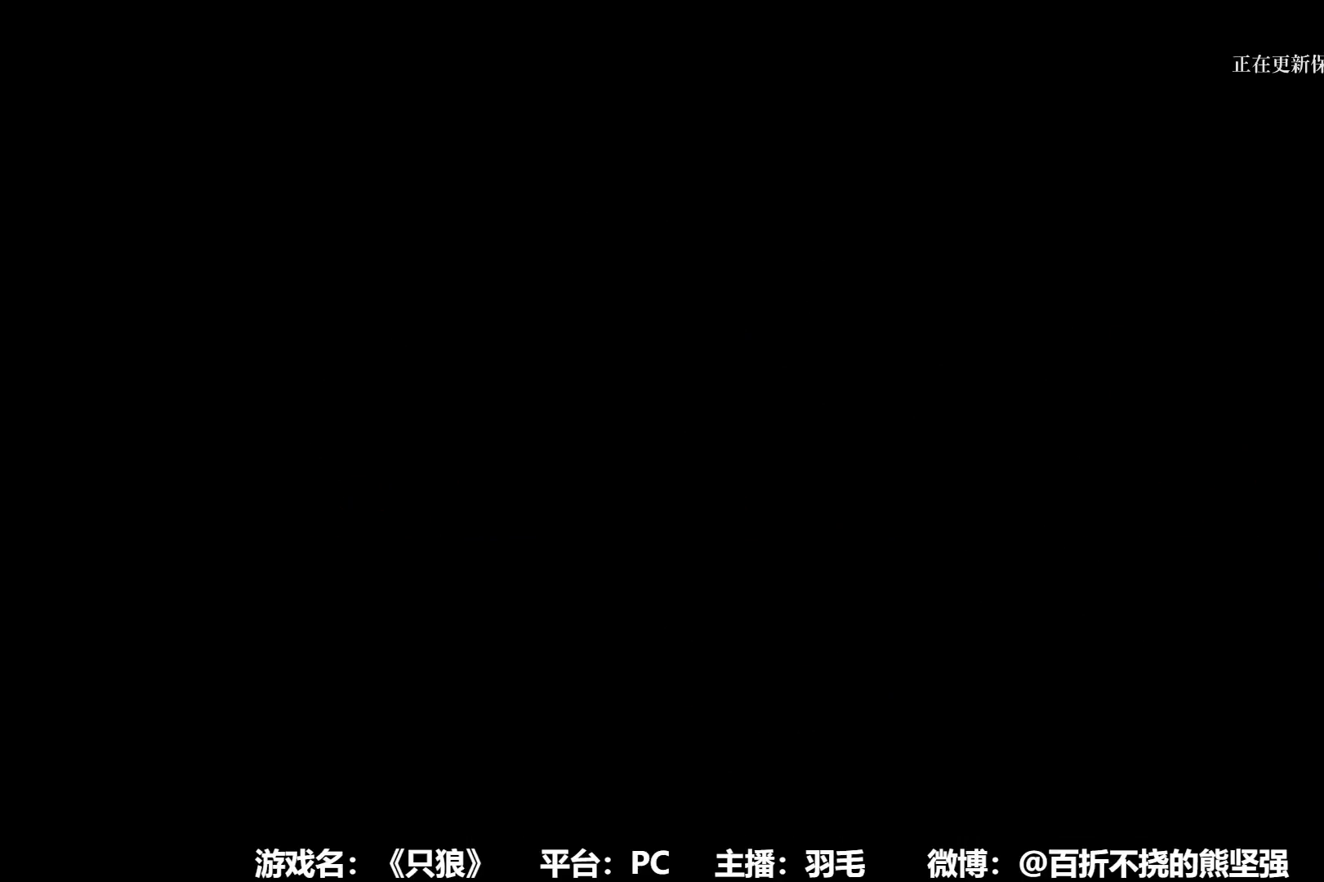
{"buttons": [], "left_stick": "center", "right_stick": "center", "events": [[283, "A", "down"], [350, "A", "up"]]}